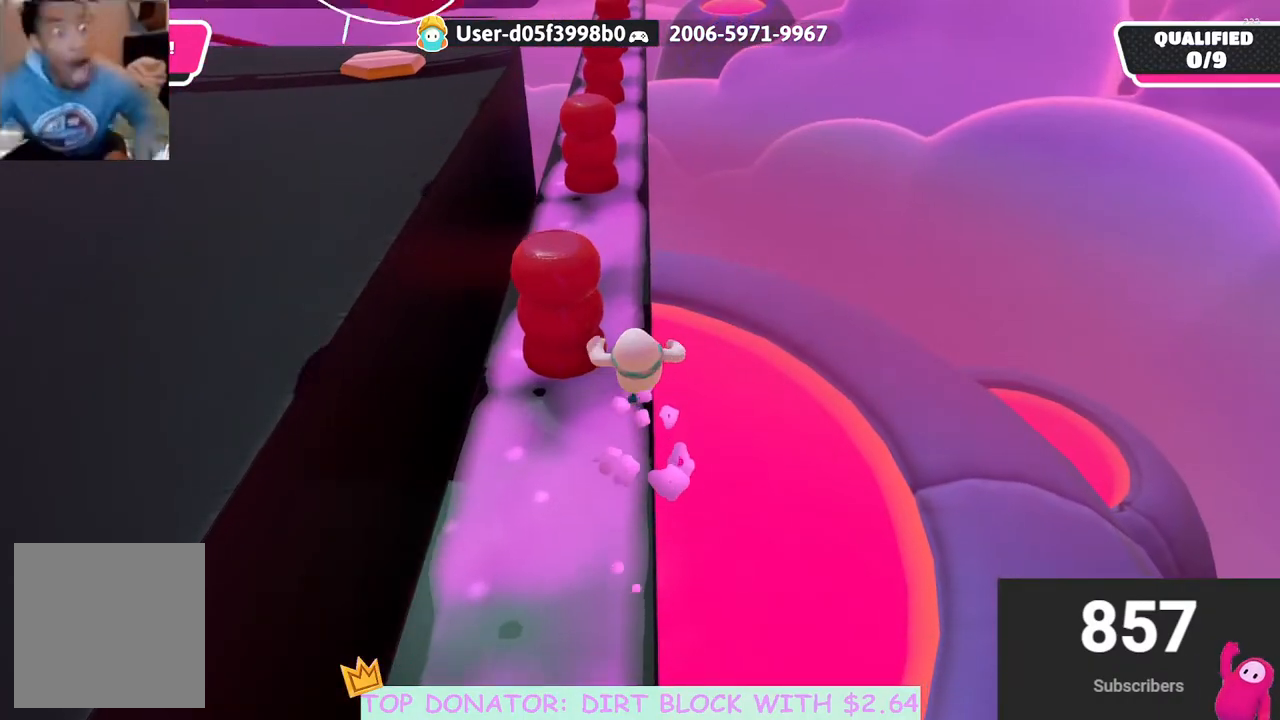
Gameplay with a controller (Xbox layout); each line is a JSON object with the inputs held at the frame after it. "events" lists button and stick changes between this image and that frame as [ms after this image, input, new state], when the widget could be followed in between.
{"buttons": [], "left_stick": "up", "right_stick": "center", "events": []}
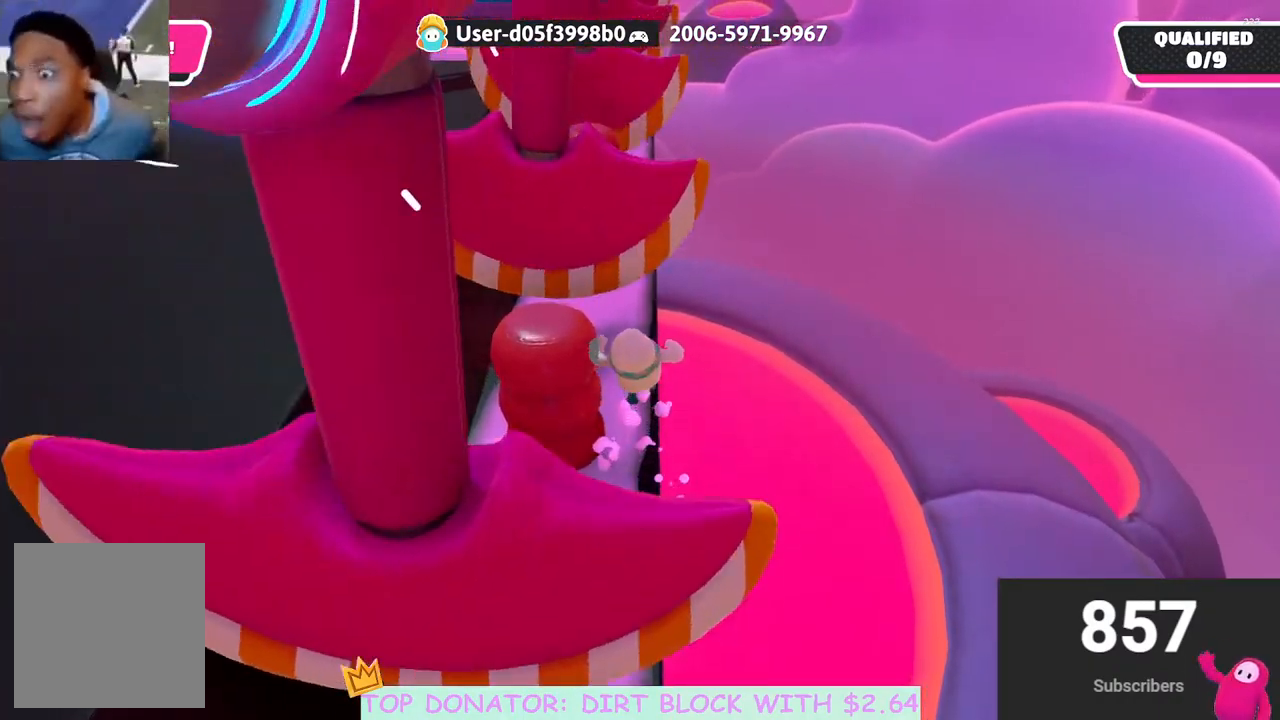
{"buttons": [], "left_stick": "up-right", "right_stick": "center", "events": [[317, "left_stick", "center"], [450, "left_stick", "up-right"]]}
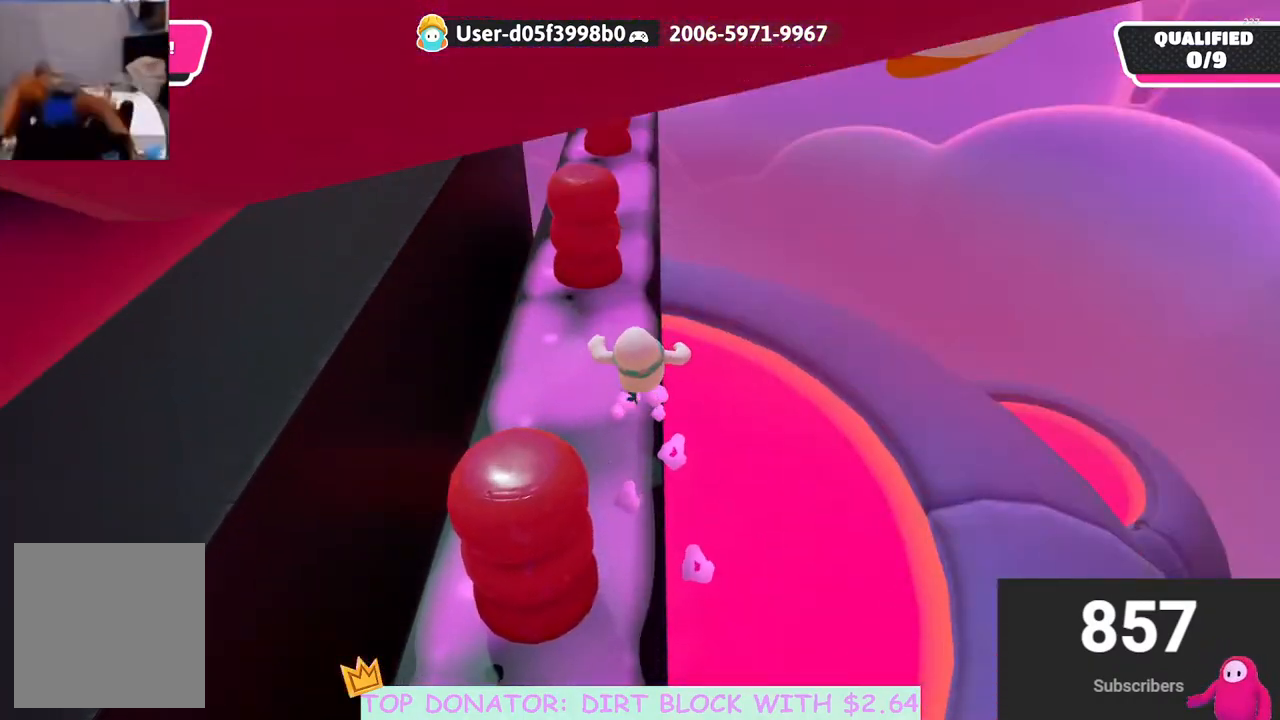
{"buttons": [], "left_stick": "center", "right_stick": "center", "events": [[83, "left_stick", "center"], [250, "left_stick", "up"], [467, "left_stick", "center"]]}
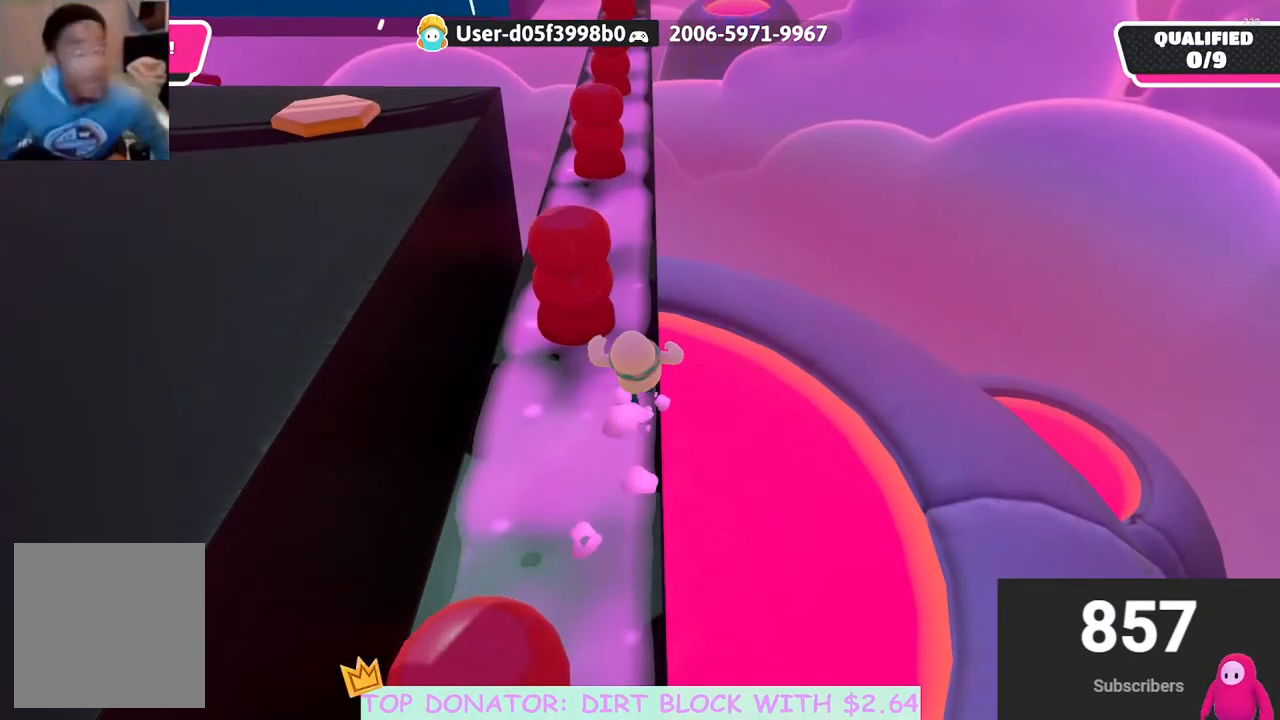
{"buttons": [], "left_stick": "up", "right_stick": "center", "events": [[100, "left_stick", "up"], [267, "left_stick", "center"], [400, "left_stick", "up"]]}
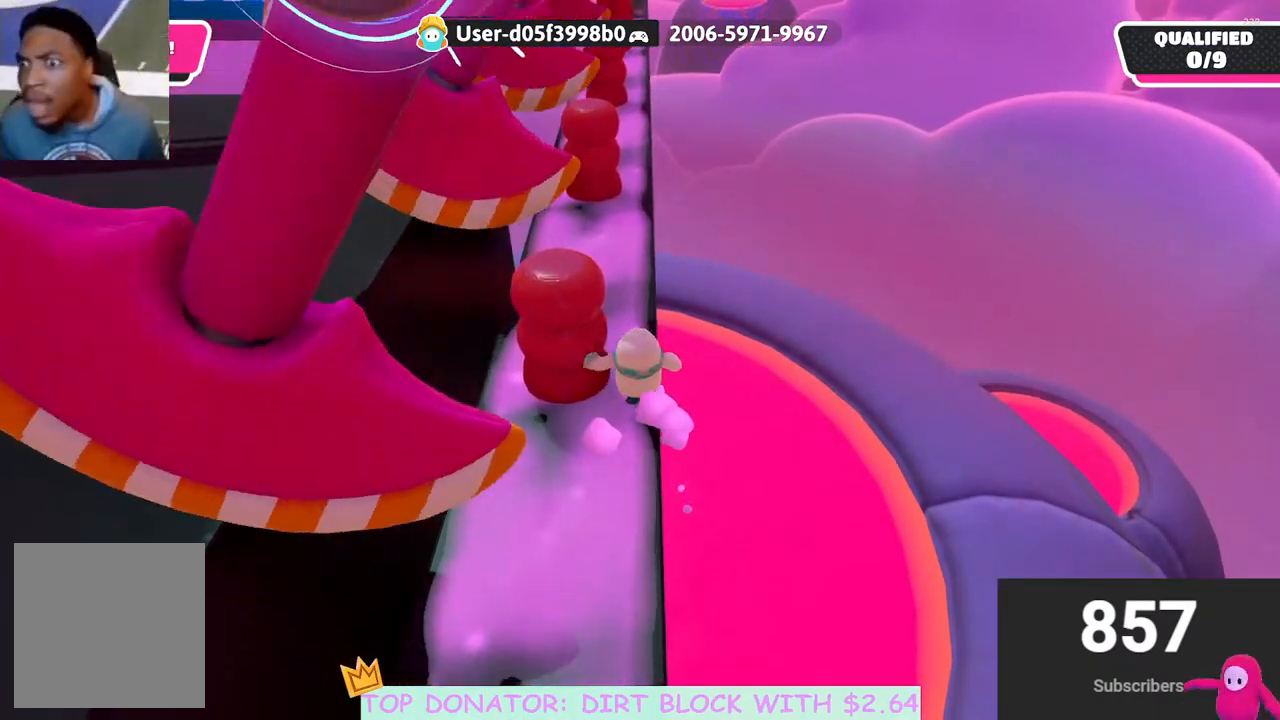
{"buttons": [], "left_stick": "up", "right_stick": "up-right", "events": [[417, "right_stick", "up-right"]]}
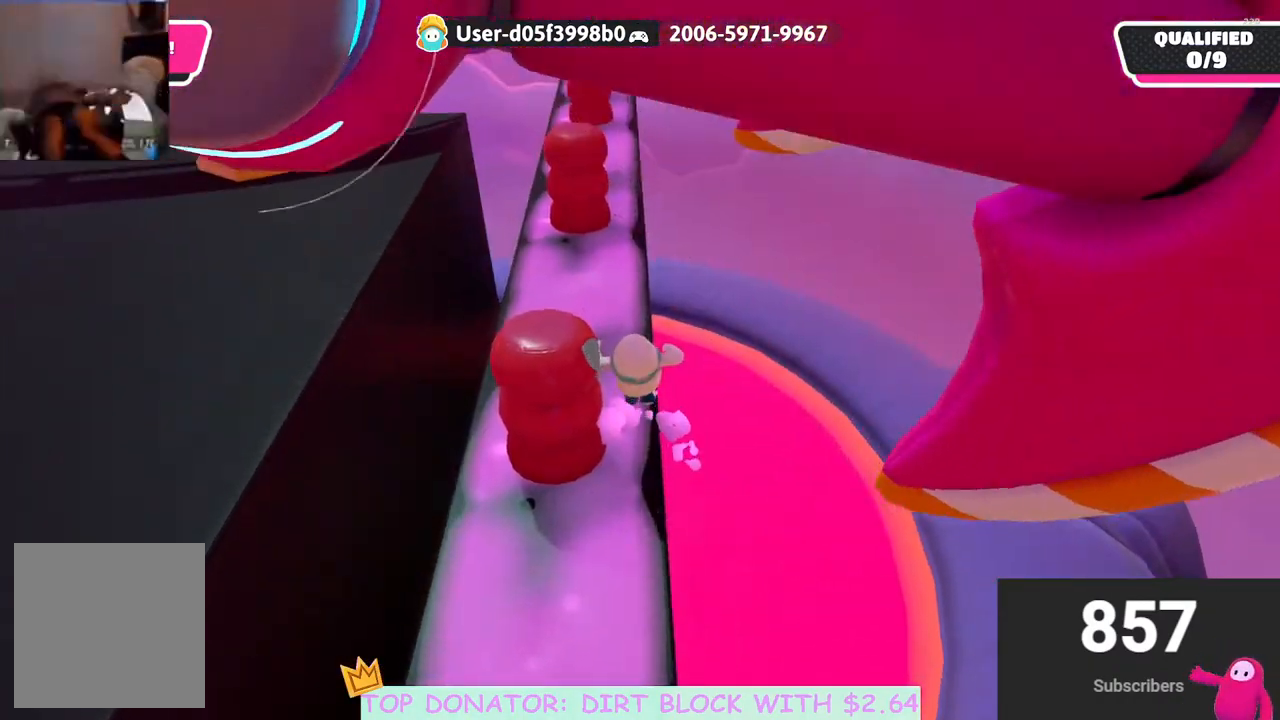
{"buttons": [], "left_stick": "up", "right_stick": "center", "events": [[17, "right_stick", "center"], [317, "right_stick", "up-left"], [367, "right_stick", "center"]]}
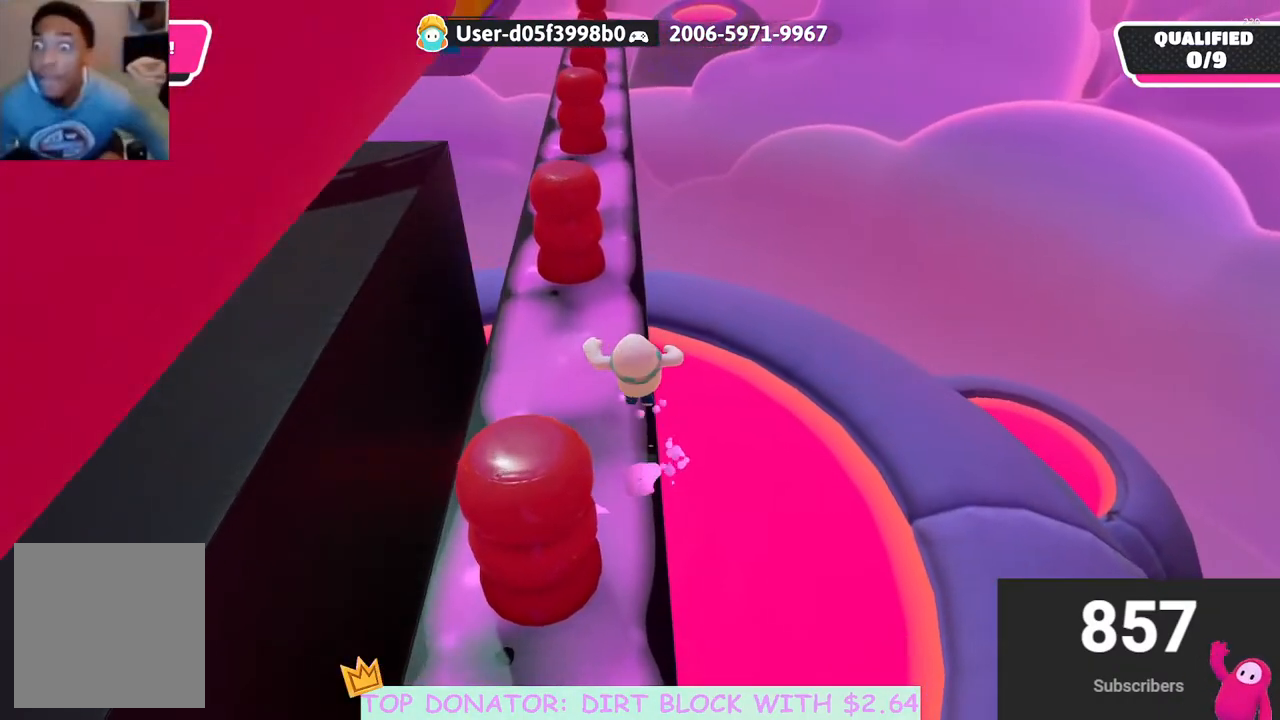
{"buttons": [], "left_stick": "up", "right_stick": "center", "events": []}
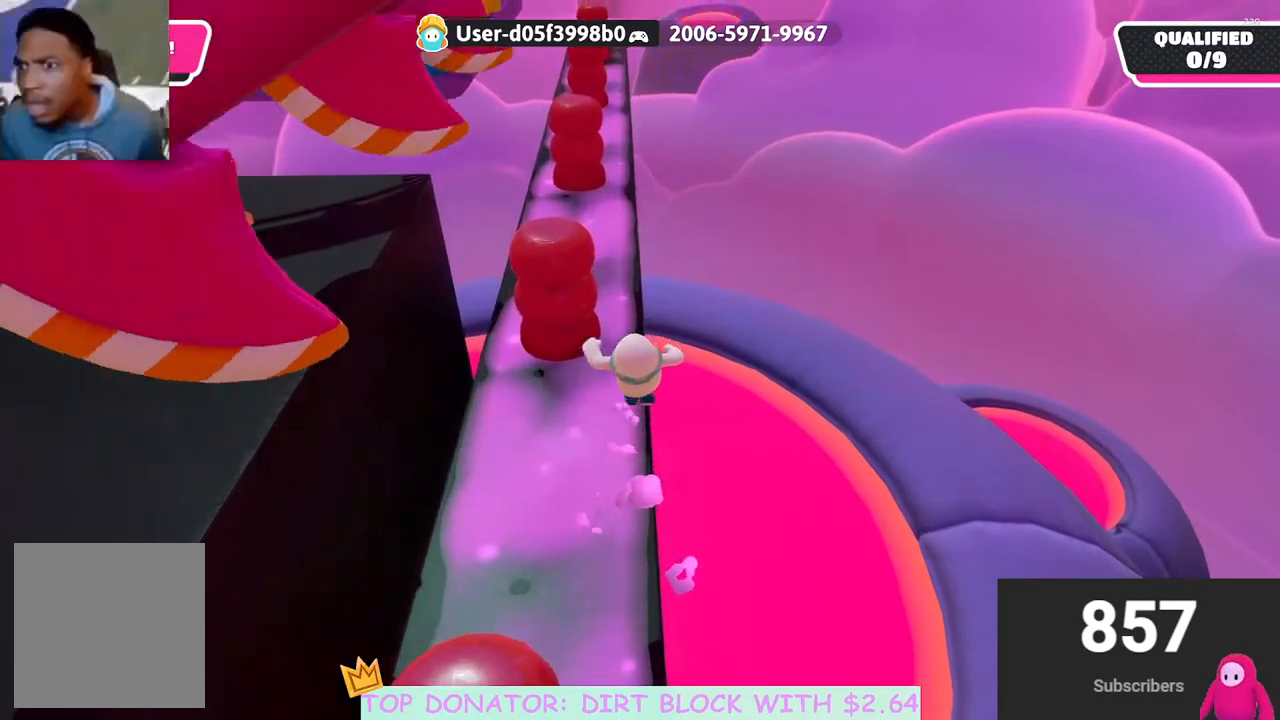
{"buttons": [], "left_stick": "up", "right_stick": "center", "events": []}
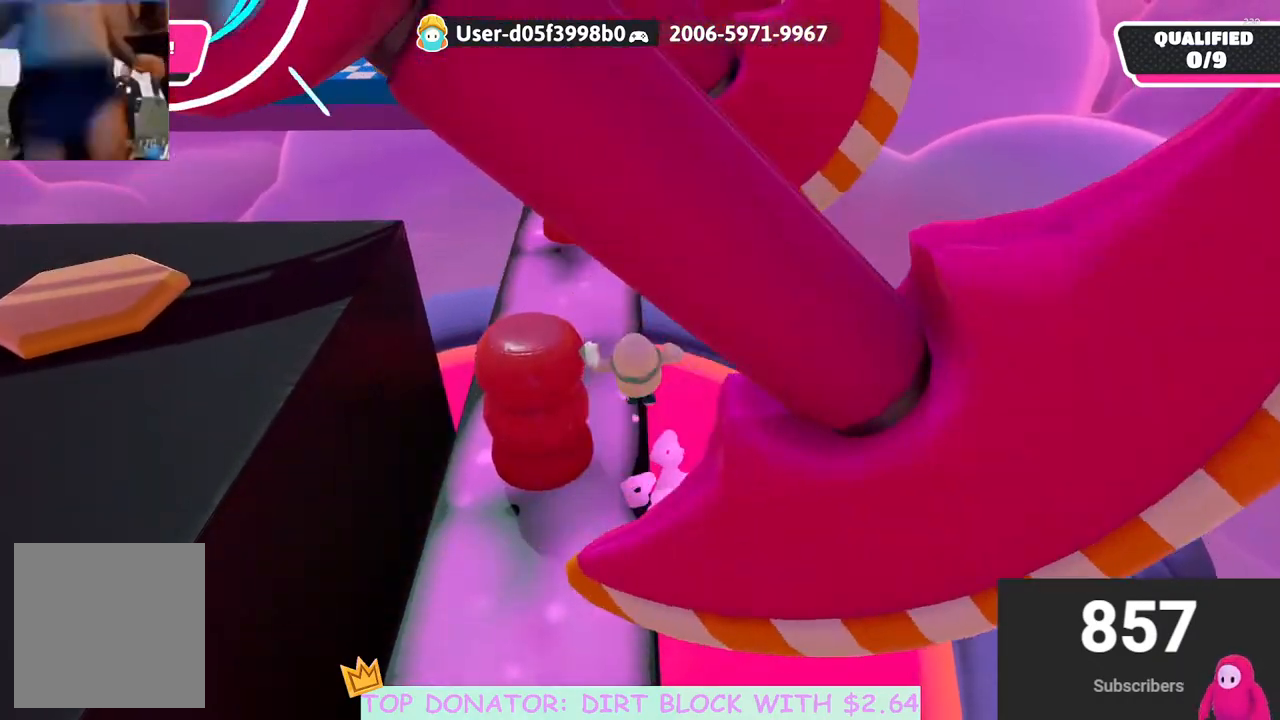
{"buttons": [], "left_stick": "up", "right_stick": "center", "events": []}
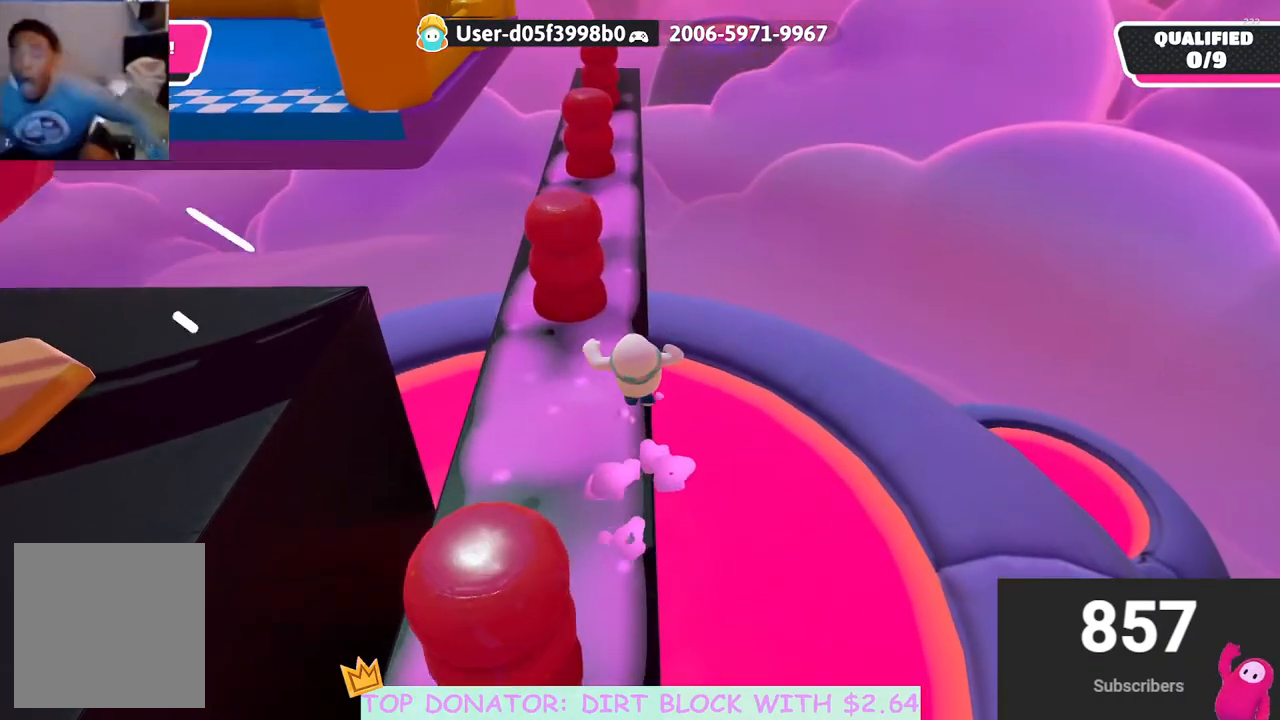
{"buttons": [], "left_stick": "center", "right_stick": "center", "events": [[167, "left_stick", "center"]]}
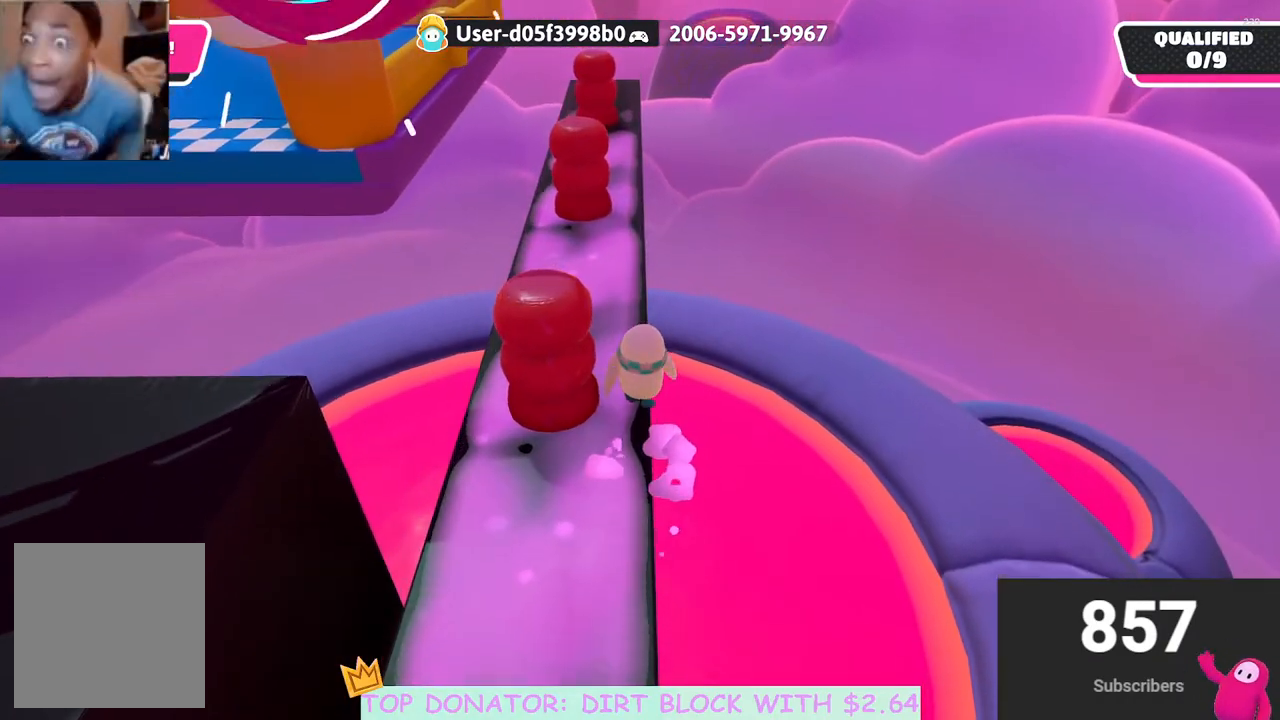
{"buttons": [], "left_stick": "up-right", "right_stick": "center", "events": [[83, "right_stick", "left"], [117, "left_stick", "down-left"], [167, "left_stick", "left"], [200, "right_stick", "up-left"], [267, "left_stick", "center"], [333, "left_stick", "up-right"], [367, "right_stick", "center"]]}
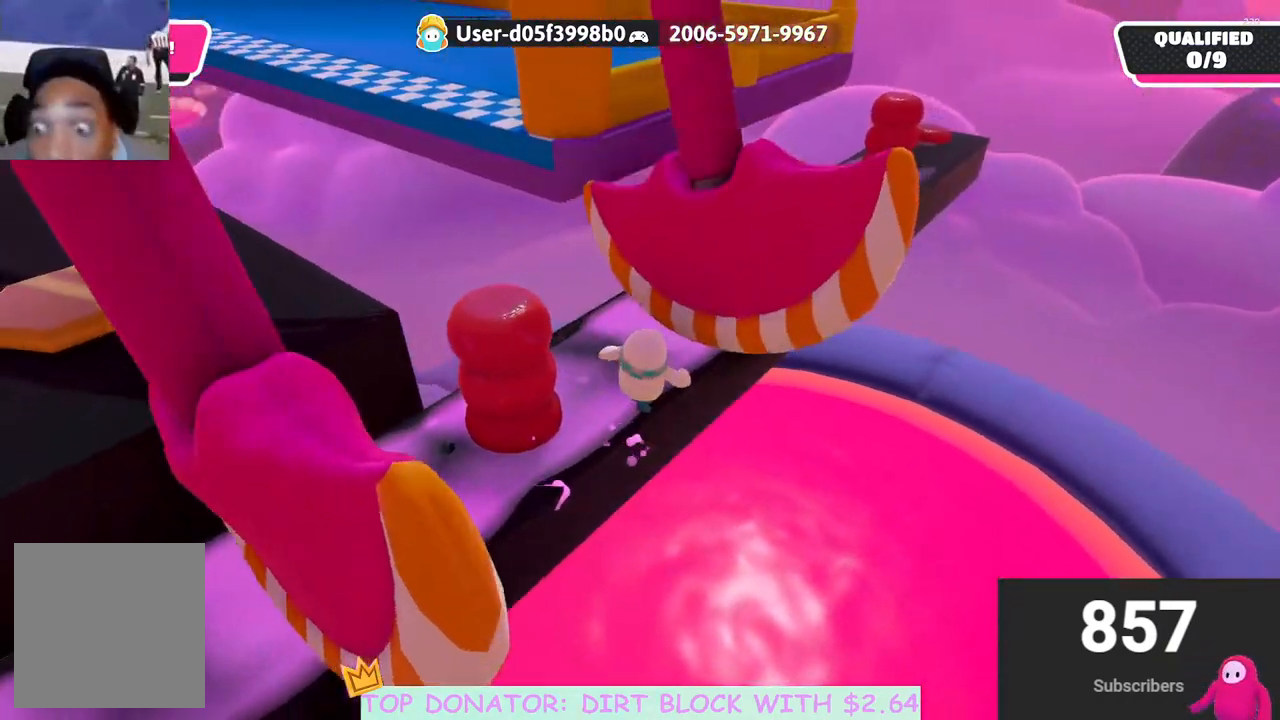
{"buttons": [], "left_stick": "up", "right_stick": "center", "events": [[17, "right_stick", "right"], [183, "right_stick", "center"], [433, "left_stick", "up"]]}
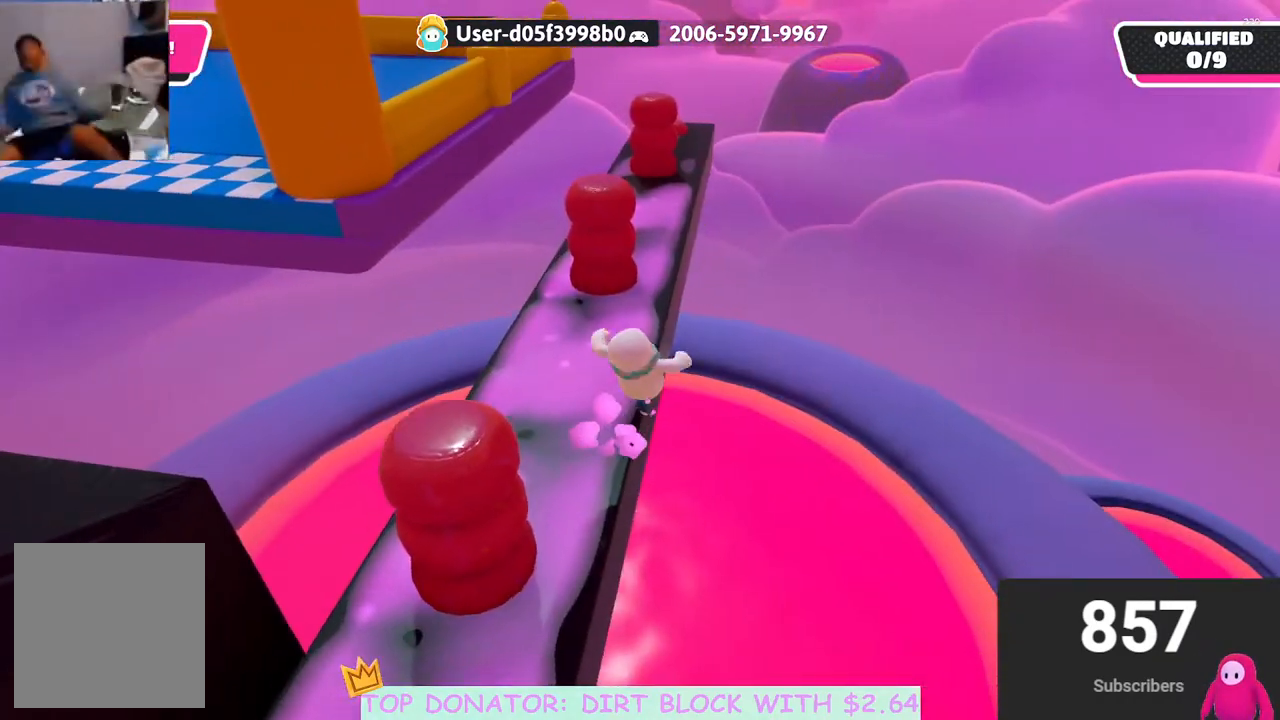
{"buttons": [], "left_stick": "up", "right_stick": "center", "events": []}
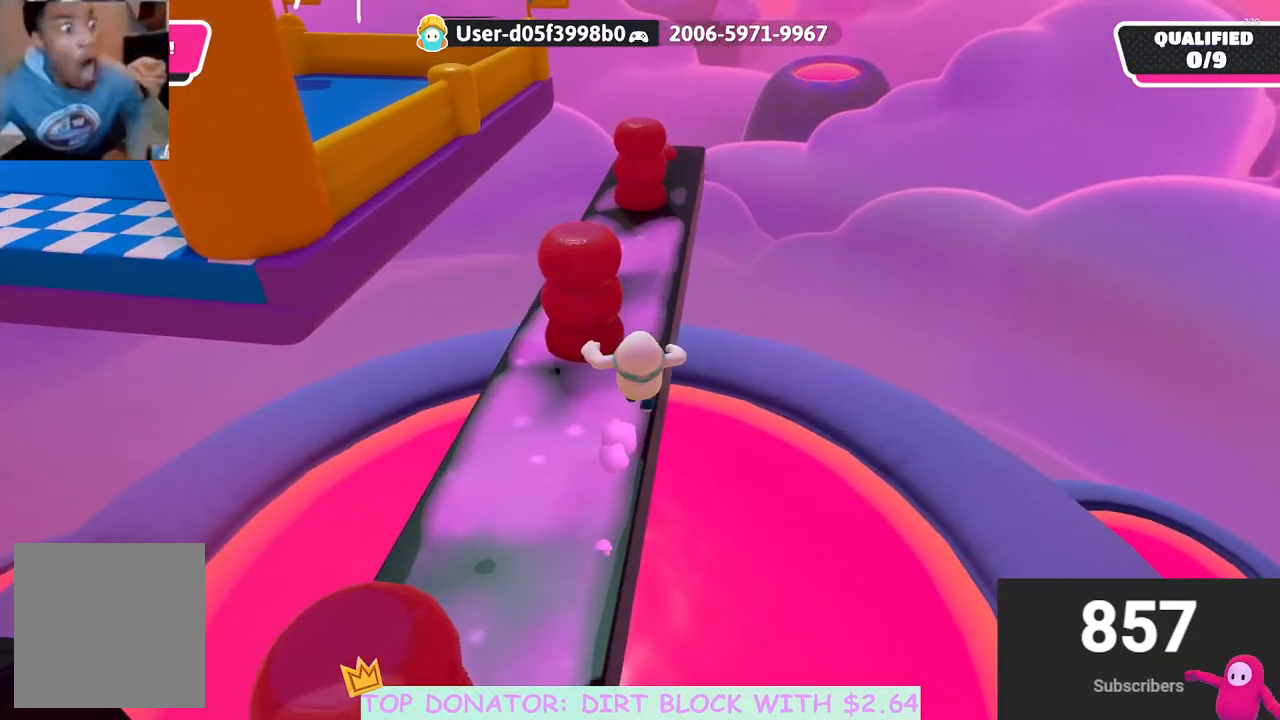
{"buttons": [], "left_stick": "up", "right_stick": "center", "events": [[17, "left_stick", "up-right"], [417, "left_stick", "up"]]}
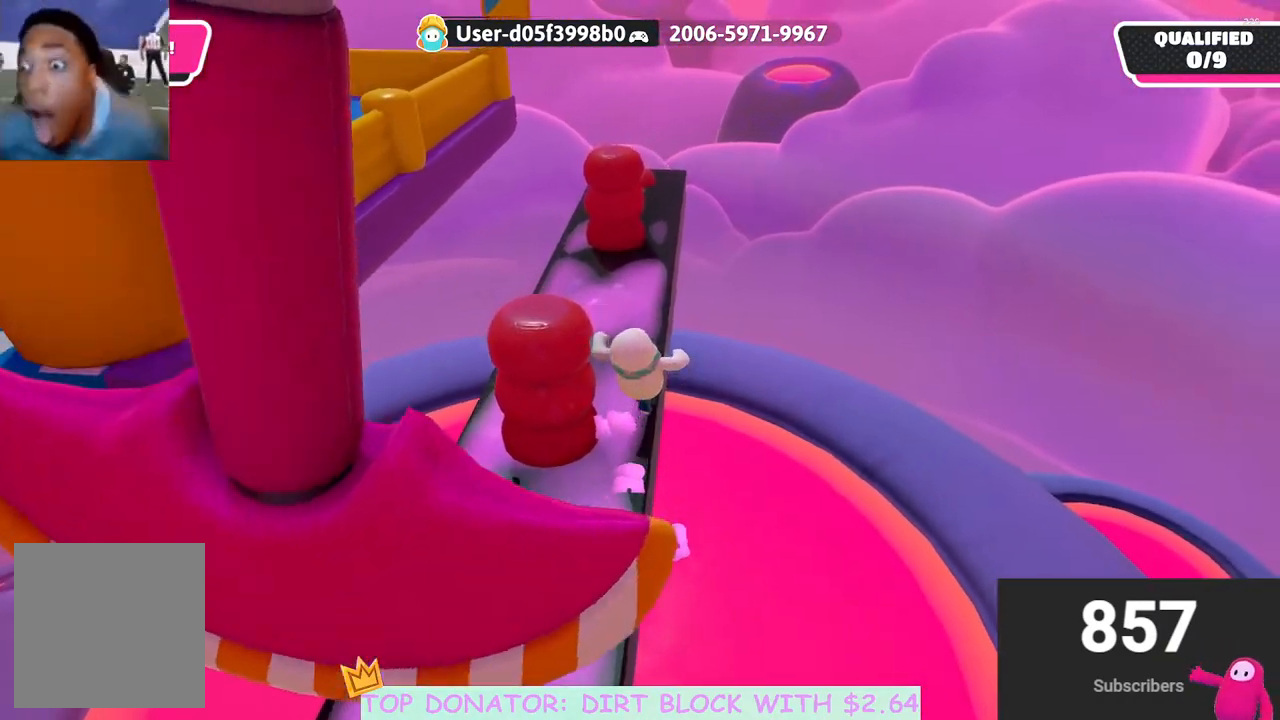
{"buttons": [], "left_stick": "up", "right_stick": "center", "events": [[200, "right_stick", "down-right"], [350, "right_stick", "center"]]}
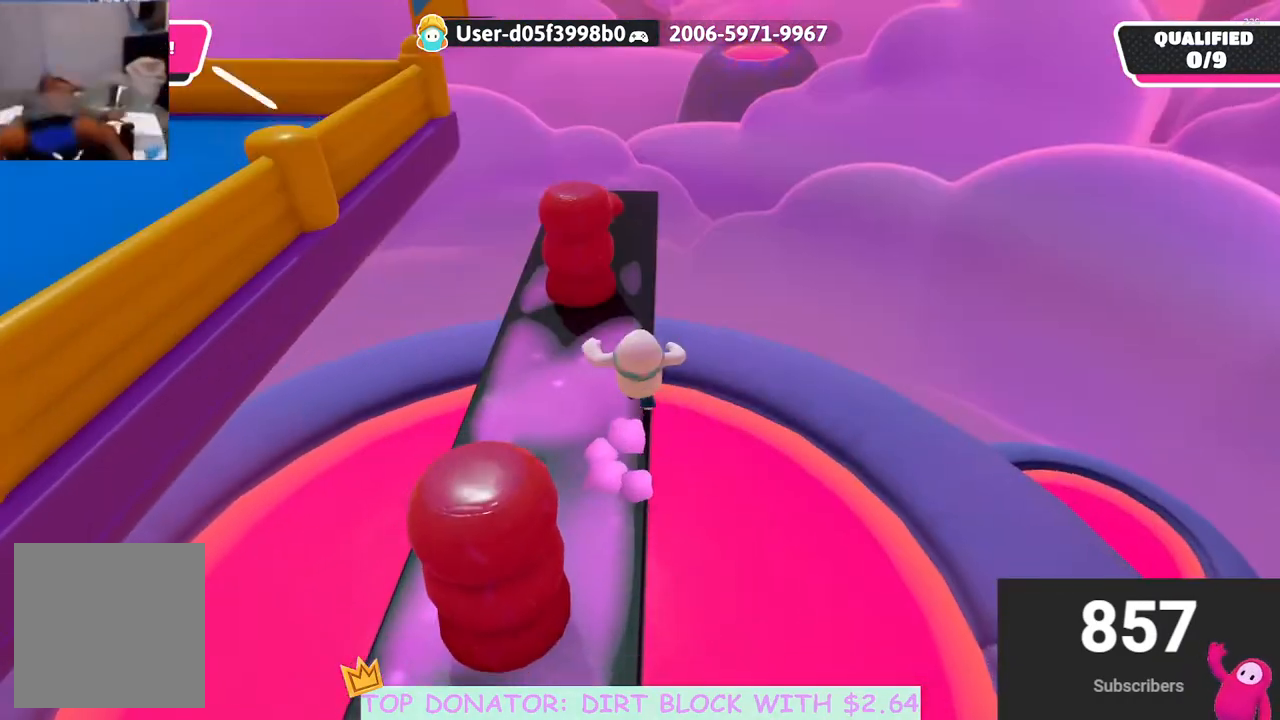
{"buttons": [], "left_stick": "center", "right_stick": "center", "events": [[450, "left_stick", "center"]]}
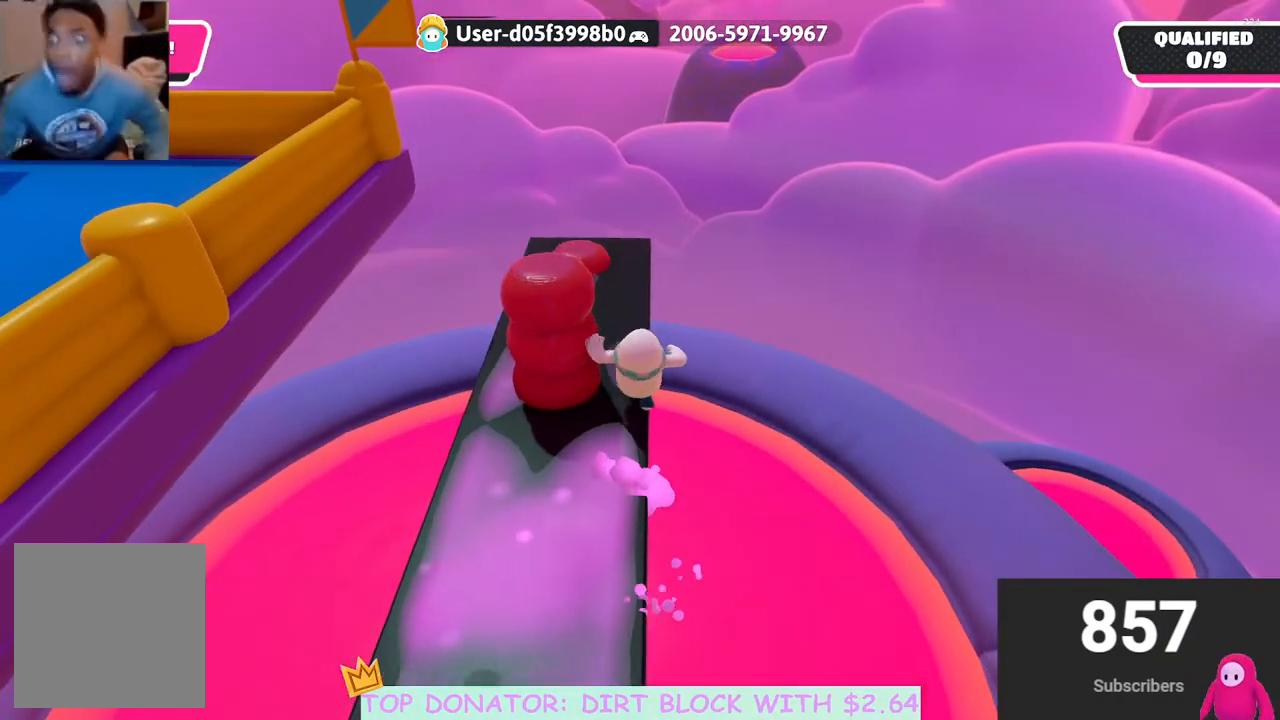
{"buttons": [], "left_stick": "center", "right_stick": "center", "events": [[100, "right_stick", "left"], [183, "left_stick", "up-left"], [383, "left_stick", "center"], [433, "right_stick", "center"]]}
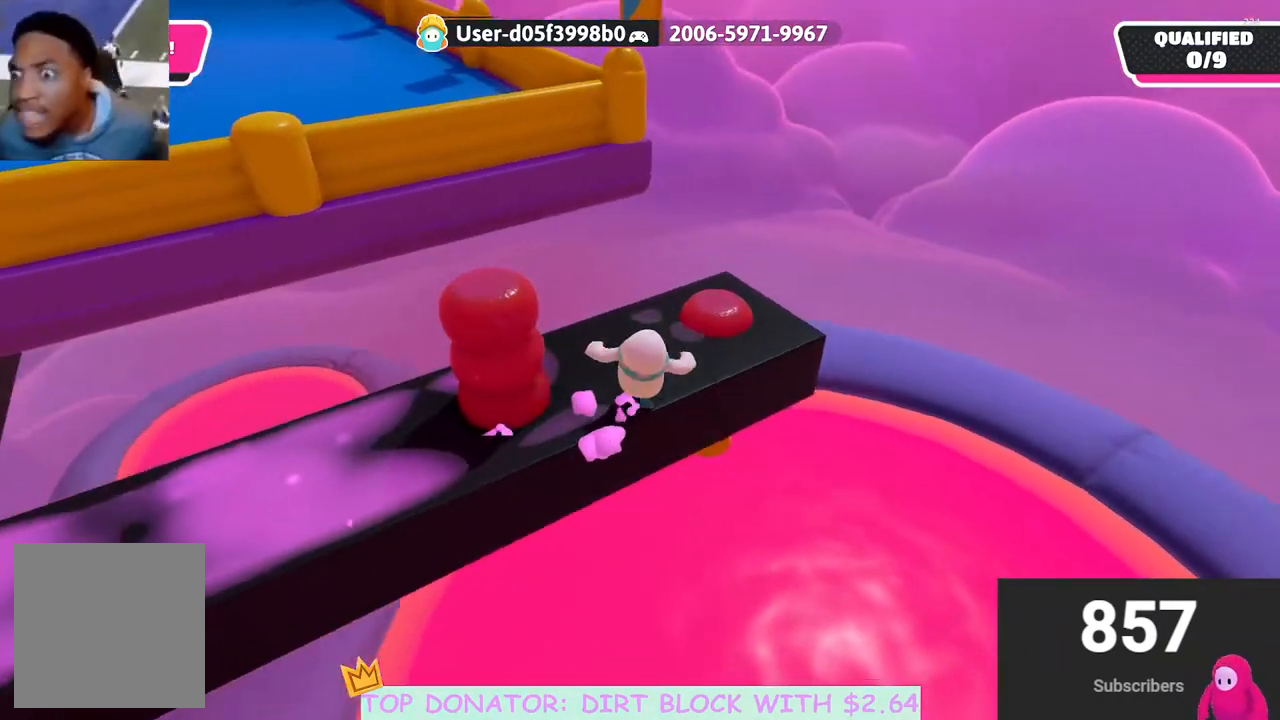
{"buttons": ["A"], "left_stick": "up-left", "right_stick": "center", "events": [[17, "left_stick", "right"], [133, "right_stick", "down-left"], [183, "left_stick", "center"], [317, "right_stick", "center"], [433, "left_stick", "up-left"], [483, "A", "down"]]}
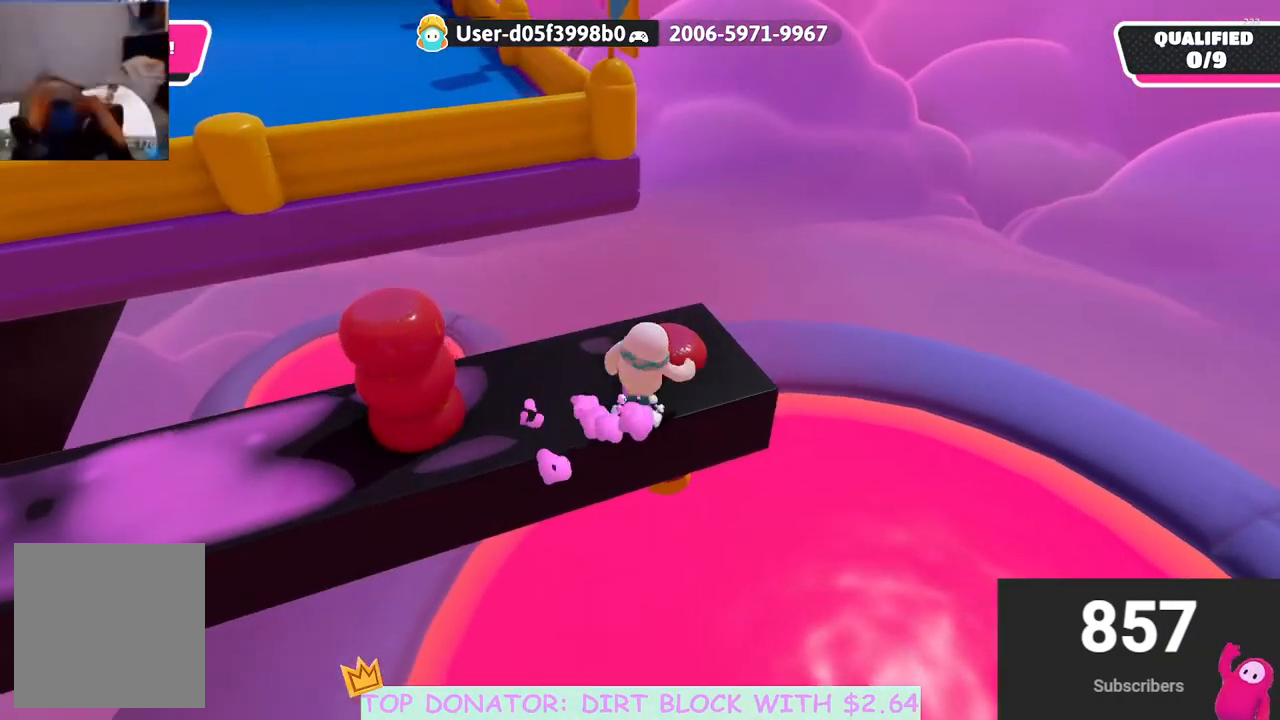
{"buttons": [], "left_stick": "right", "right_stick": "center", "events": [[83, "A", "up"], [233, "right_stick", "down-left"], [267, "left_stick", "right"], [500, "right_stick", "center"]]}
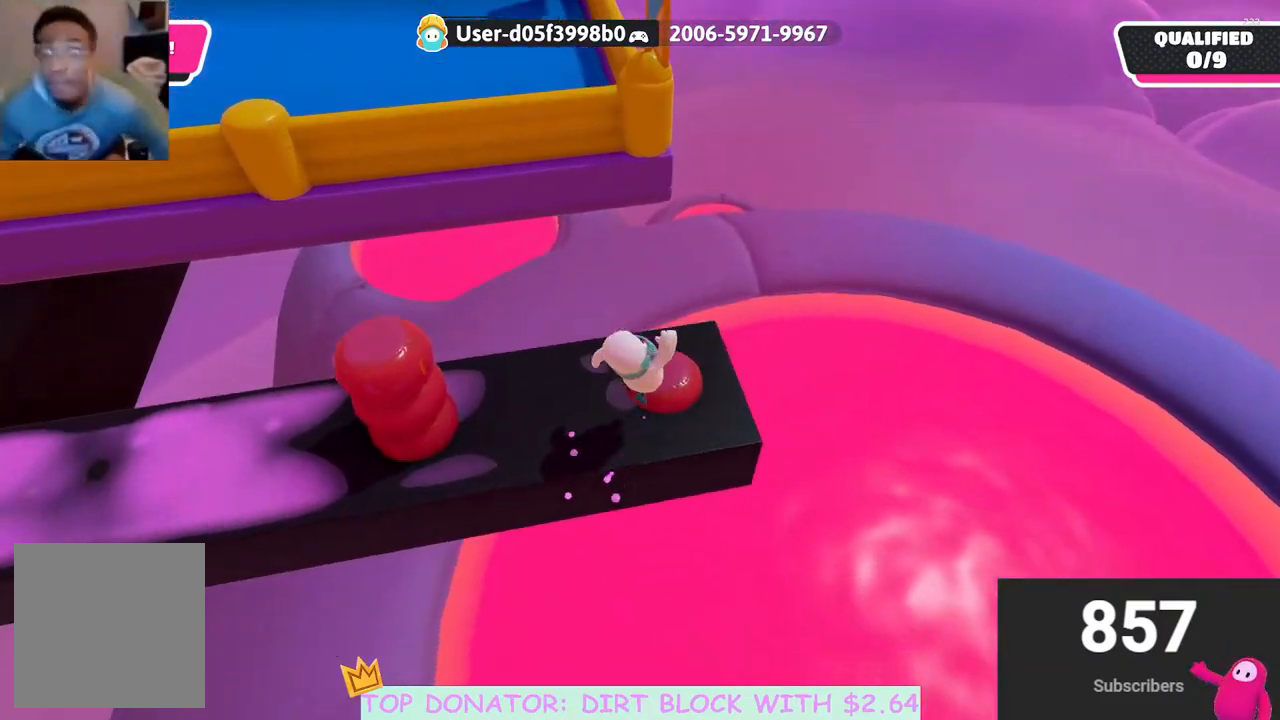
{"buttons": ["L3"], "left_stick": "up-right", "right_stick": "center", "events": [[50, "left_stick", "left"], [167, "left_stick", "up"], [233, "left_stick", "up-right"], [417, "L3", "down"]]}
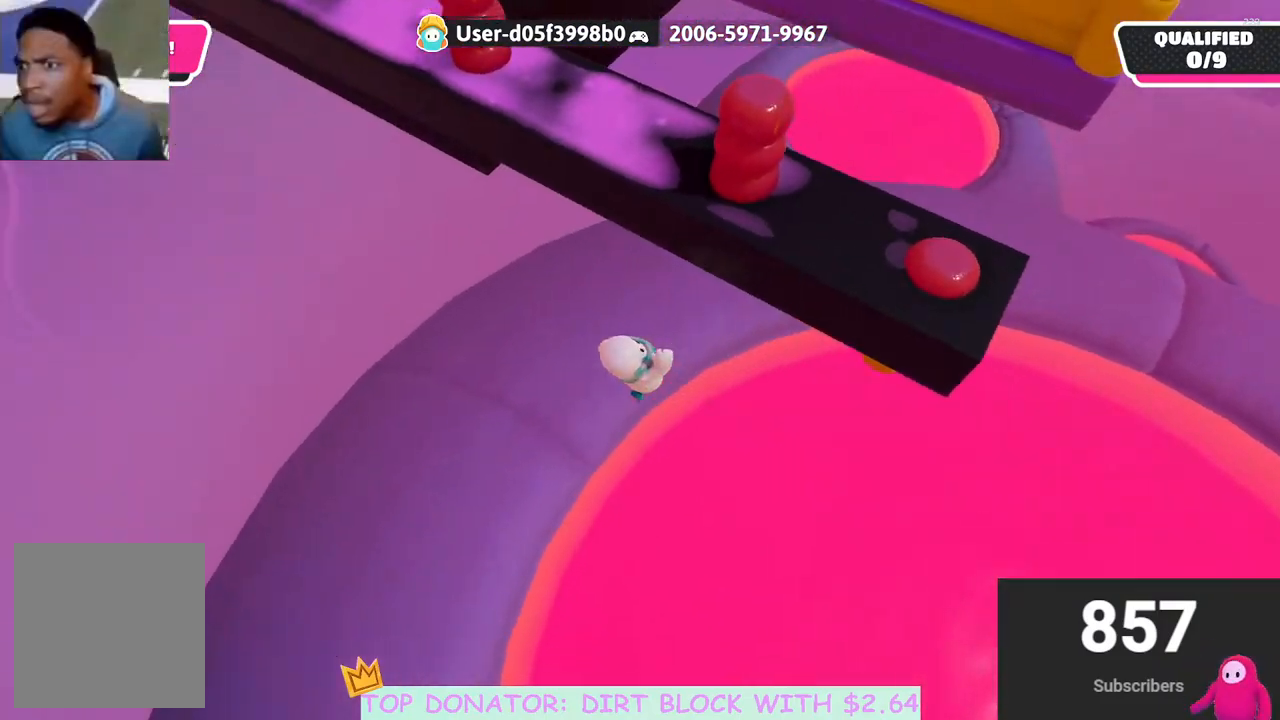
{"buttons": [], "left_stick": "center", "right_stick": "center", "events": [[100, "L3", "up"], [100, "right_stick", "up-right"], [283, "right_stick", "center"], [483, "left_stick", "center"]]}
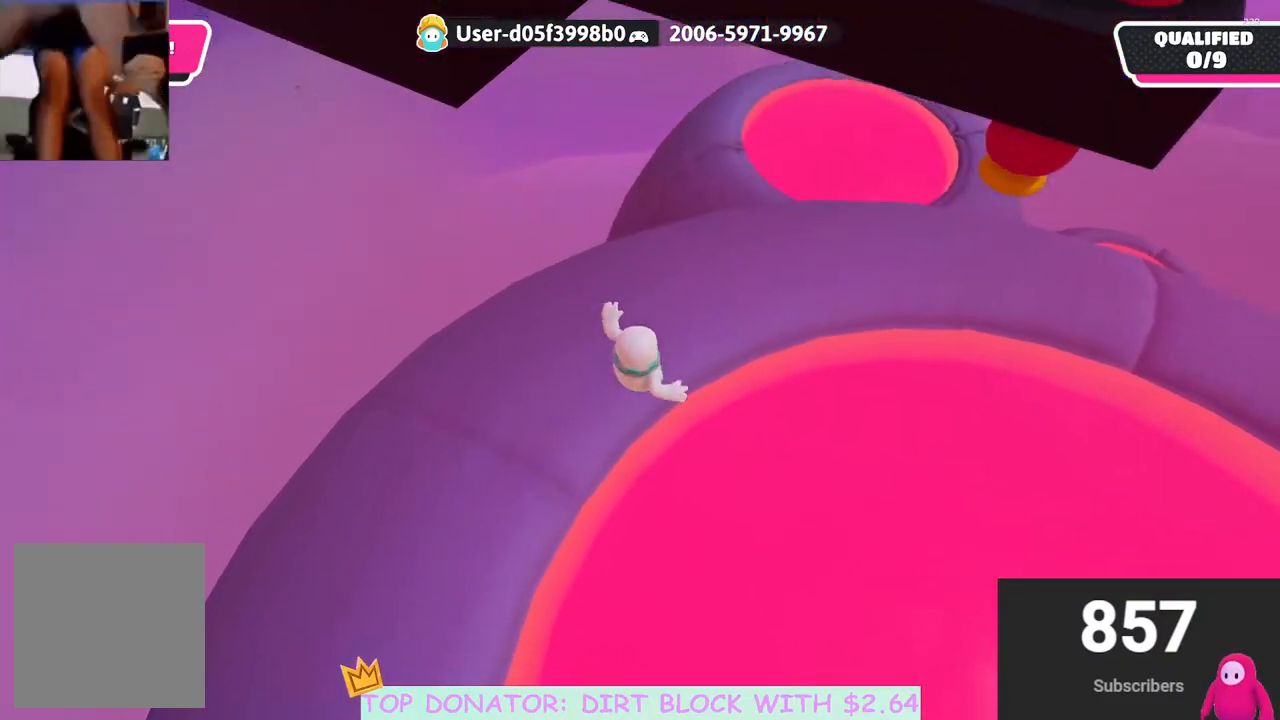
{"buttons": [], "left_stick": "center", "right_stick": "center", "events": []}
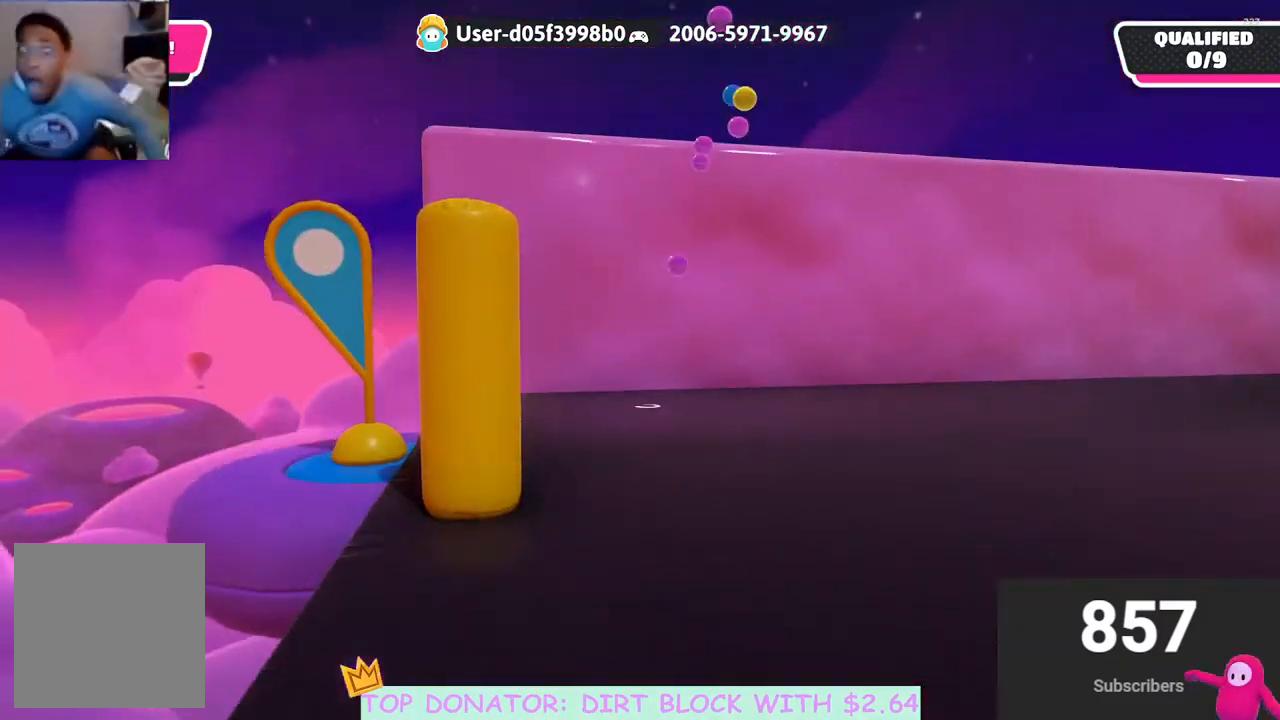
{"buttons": [], "left_stick": "down", "right_stick": "center", "events": [[367, "left_stick", "down"]]}
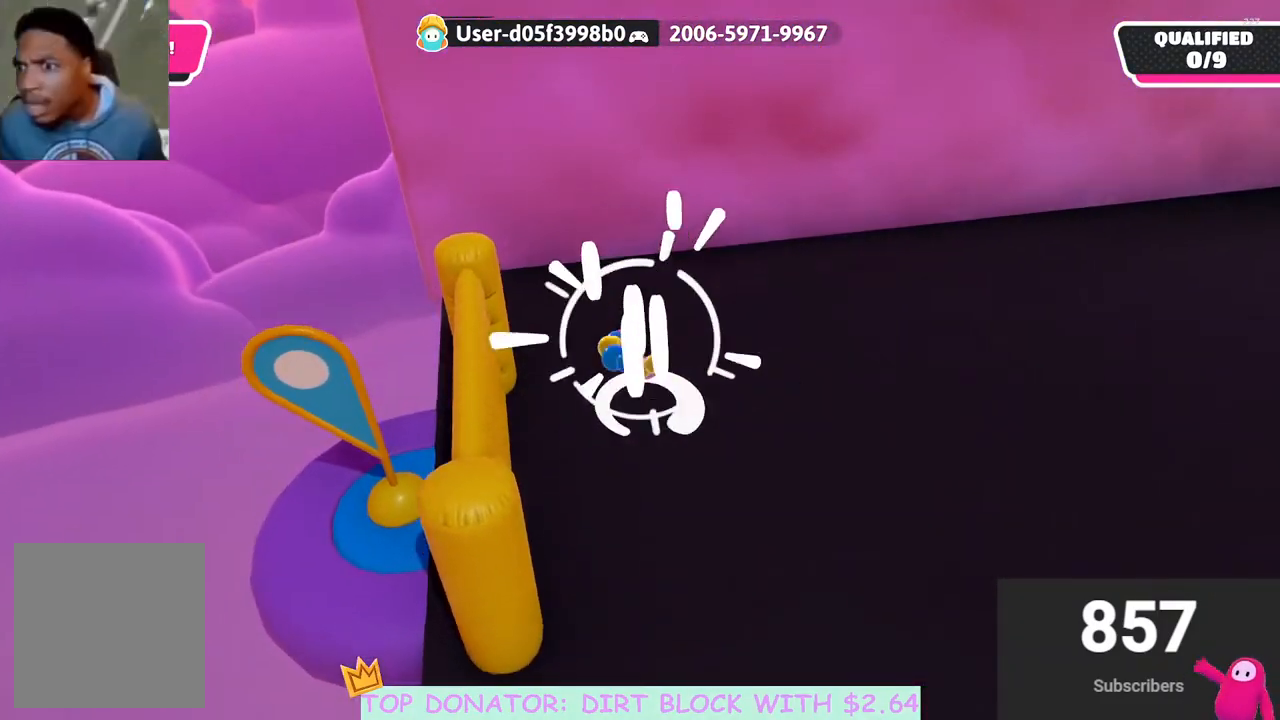
{"buttons": [], "left_stick": "down", "right_stick": "center", "events": []}
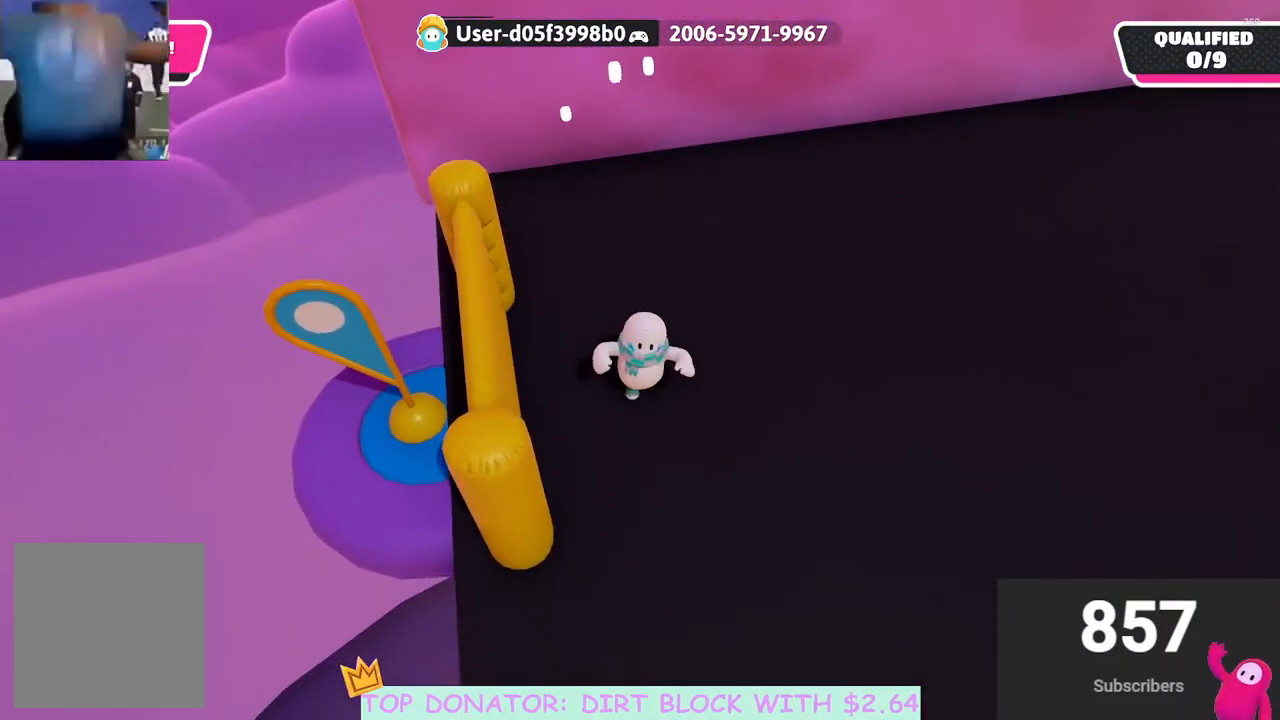
{"buttons": [], "left_stick": "right", "right_stick": "right", "events": [[83, "right_stick", "up-right"], [233, "right_stick", "right"], [283, "left_stick", "down-right"], [383, "left_stick", "right"]]}
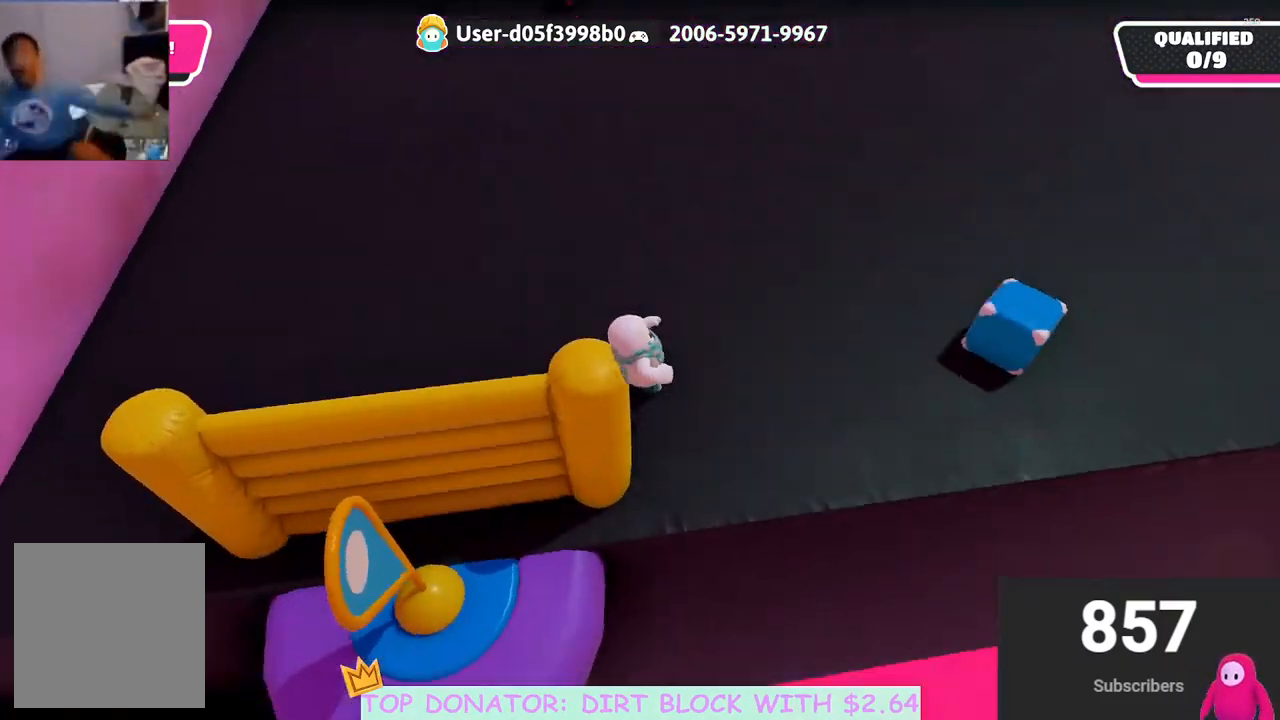
{"buttons": [], "left_stick": "right", "right_stick": "up-right", "events": [[17, "left_stick", "up-right"], [300, "right_stick", "center"], [400, "right_stick", "up-right"], [483, "left_stick", "right"]]}
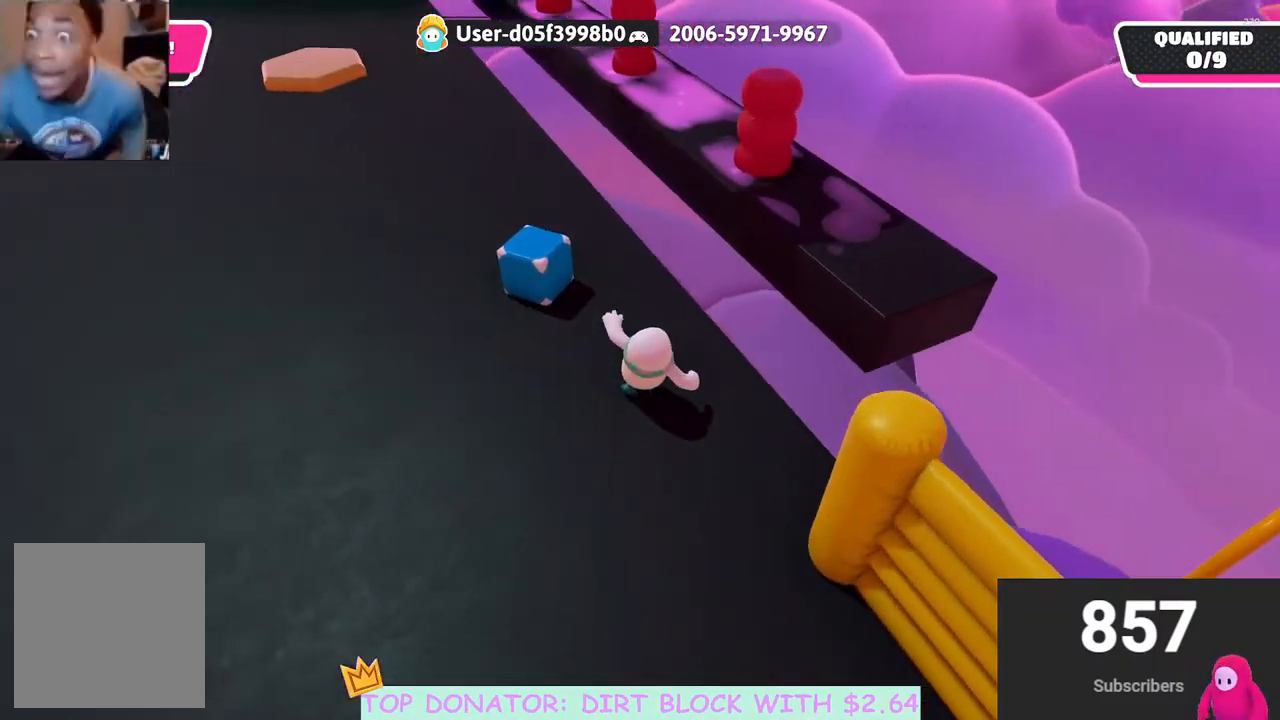
{"buttons": ["A"], "left_stick": "up-right", "right_stick": "center", "events": [[33, "right_stick", "center"], [250, "left_stick", "up-right"], [450, "A", "down"]]}
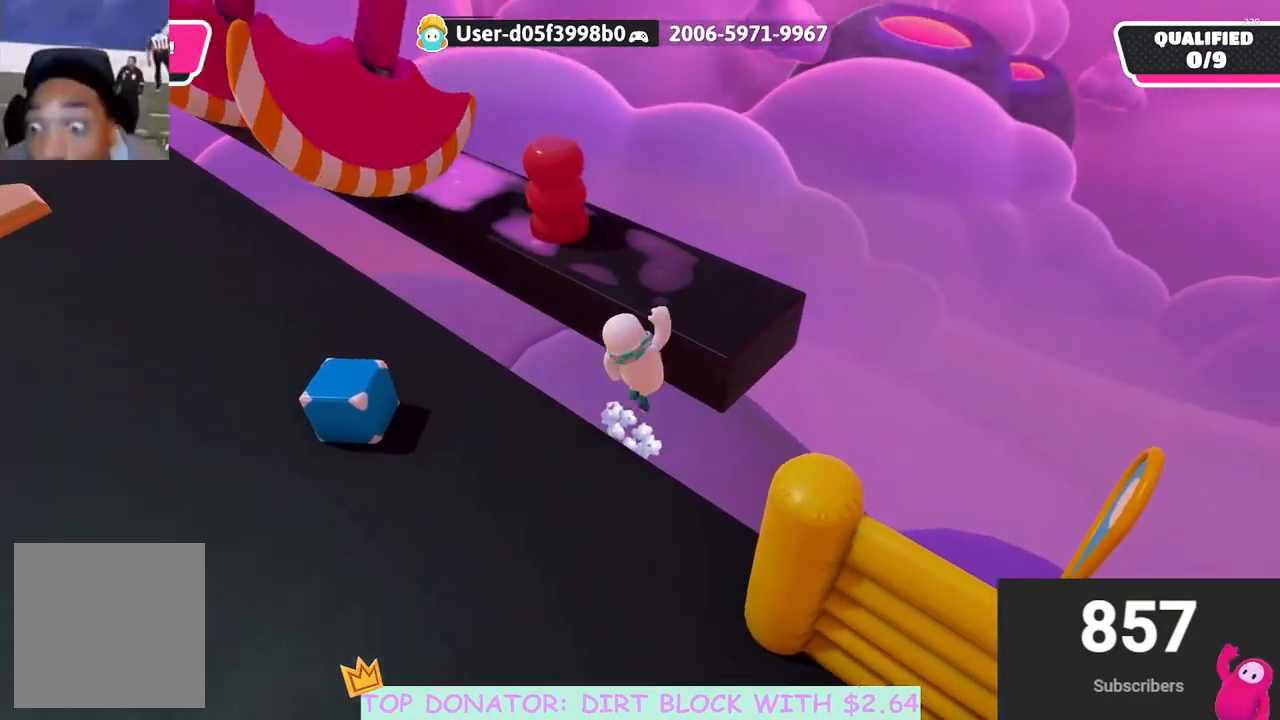
{"buttons": [], "left_stick": "up", "right_stick": "up-left", "events": [[50, "A", "up"], [67, "left_stick", "up"], [217, "right_stick", "left"], [317, "right_stick", "up-left"]]}
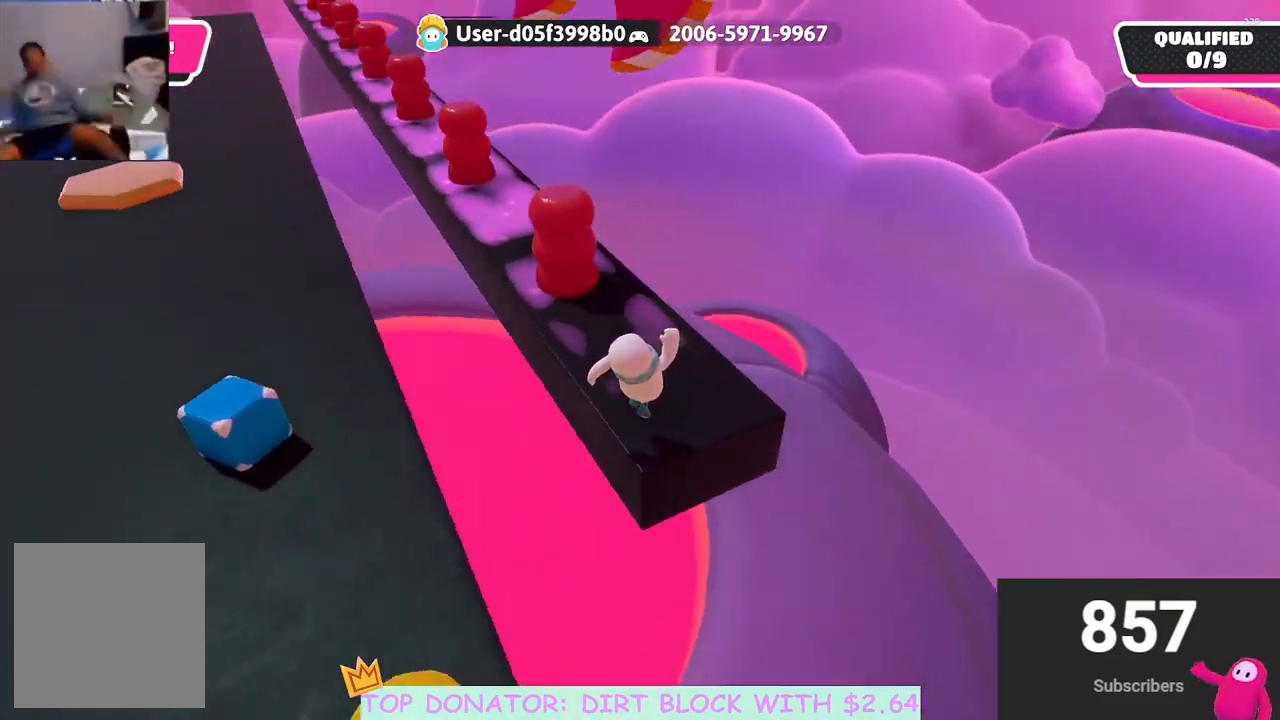
{"buttons": [], "left_stick": "up-left", "right_stick": "center", "events": [[33, "right_stick", "left"], [150, "right_stick", "center"], [433, "left_stick", "up-left"]]}
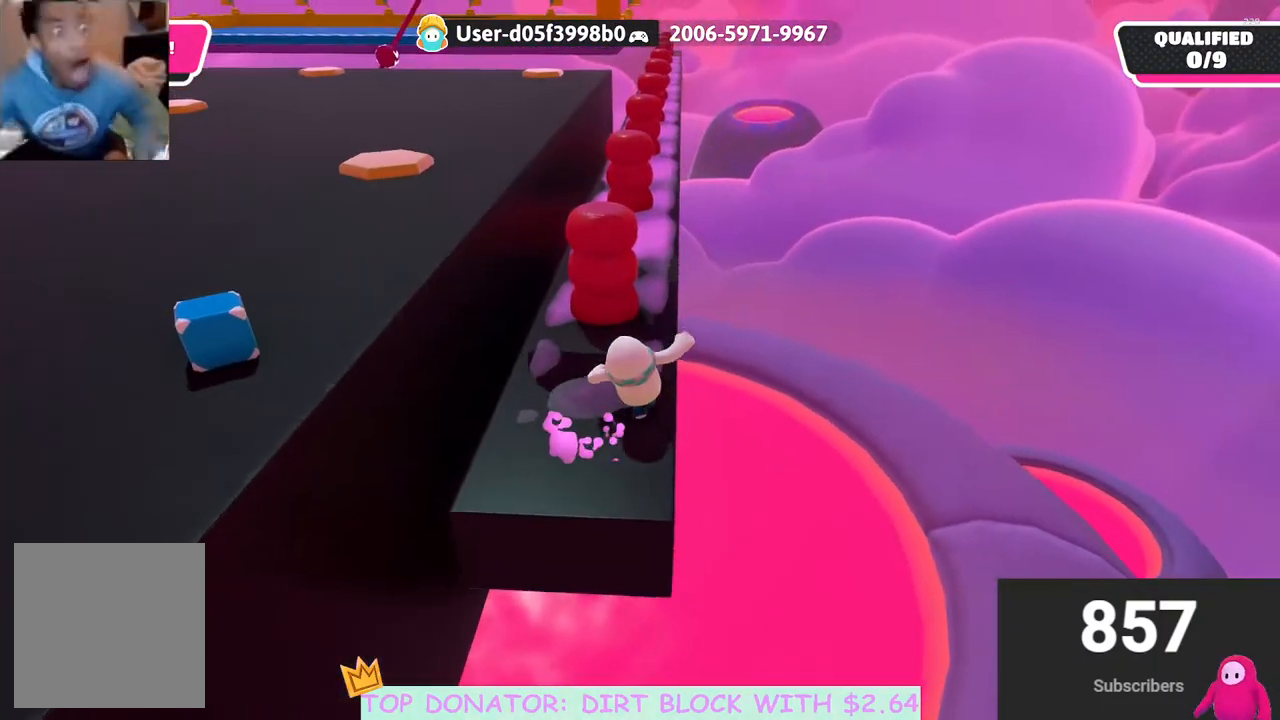
{"buttons": [], "left_stick": "up-left", "right_stick": "center", "events": [[350, "left_stick", "up"], [450, "left_stick", "up-left"]]}